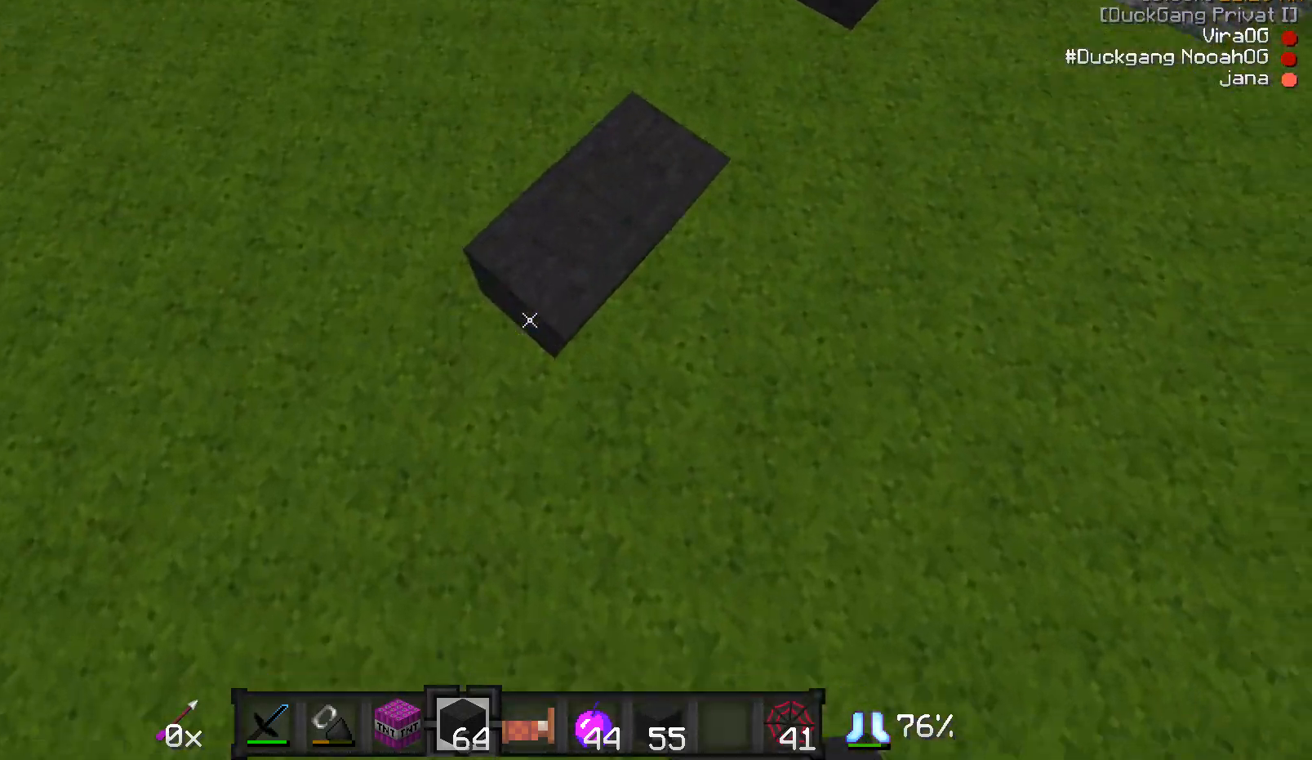
Gameplay with keyboard and mouse; each line is a JSON object with the keys and mouse buttons held at the frame after it. "events" lists presses ("down") and releases ("up") of "a", "d", "s", "w", "mouse_left" and "mouse_right" between this image and that frame as [ms after this image, input, new state], when the widget could be followed in between. "mouse_left", "mouse_right" = the "left", "right" buttons of the "mouse" list. No other keys are recorded. Fast repeated clicks can show as one long hold. Mouse movement is not recorded.
{"keys": [], "mouse": [], "events": [[367, "a", "down"], [467, "a", "up"]]}
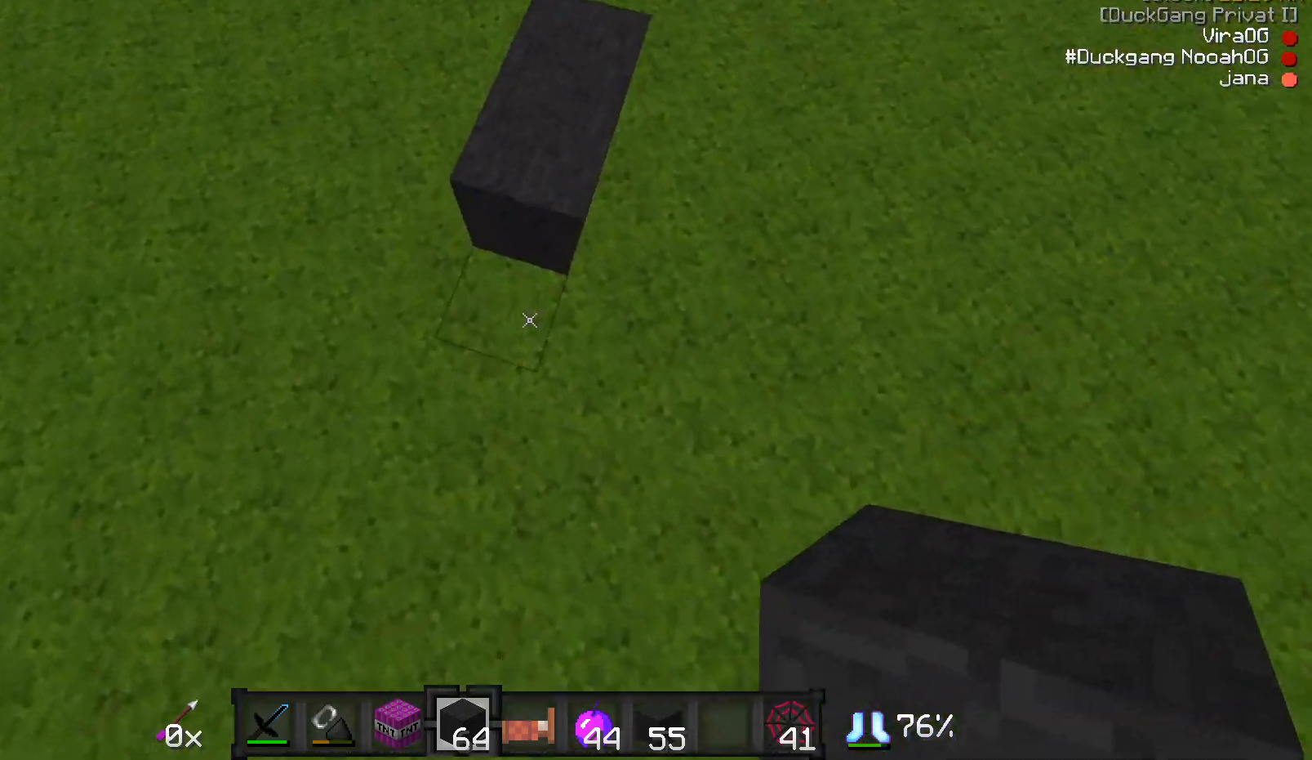
{"keys": ["s"], "mouse": ["right"], "events": [[217, "s", "down"], [417, "mouse_right", "down"]]}
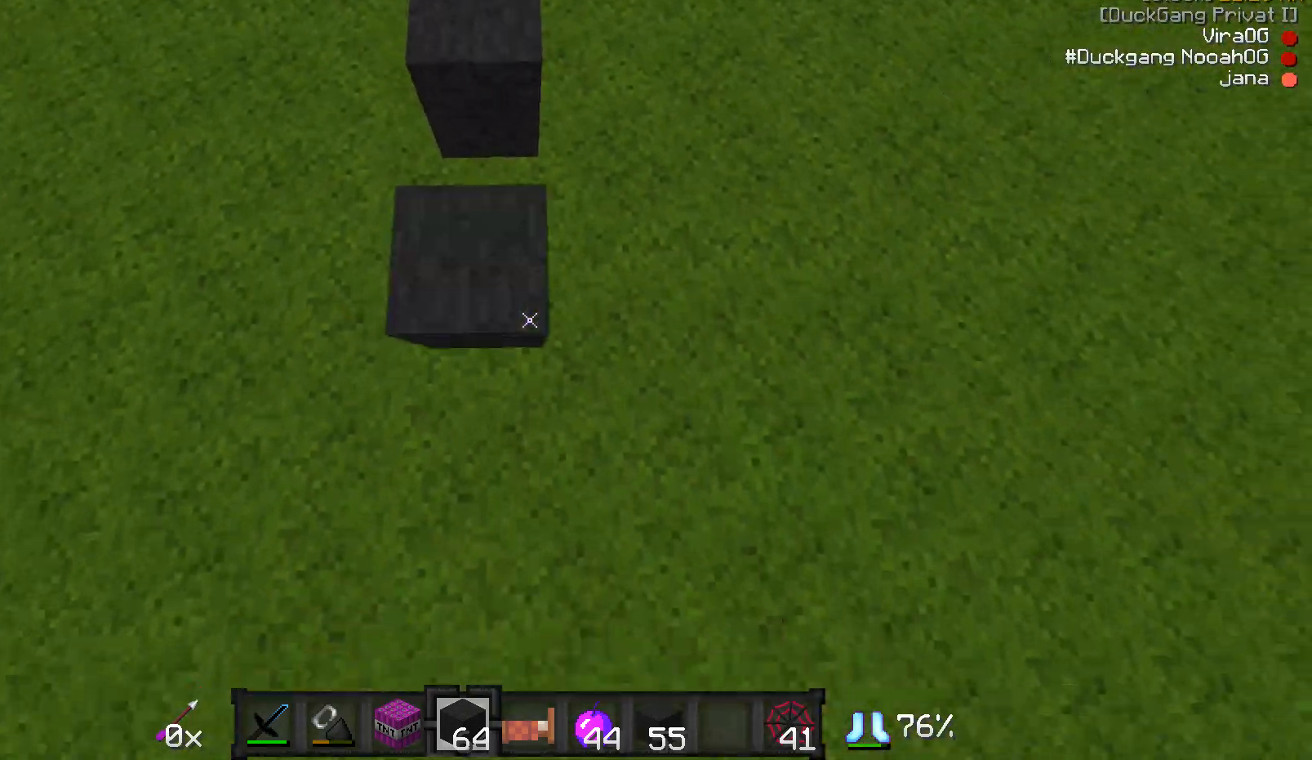
{"keys": ["s"], "mouse": ["right"], "events": [[17, "mouse_right", "up"], [167, "a", "down"], [267, "a", "up"], [267, "mouse_right", "down"], [317, "mouse_right", "up"], [467, "mouse_right", "down"]]}
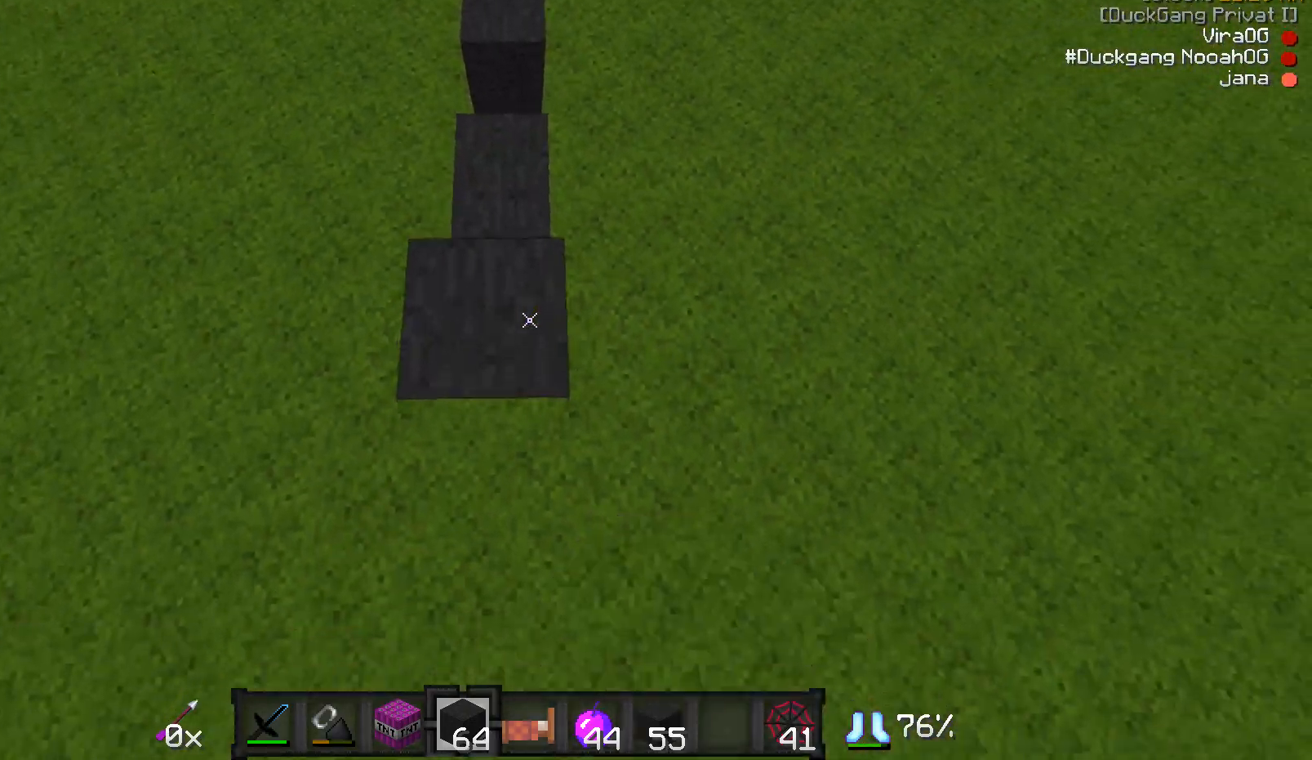
{"keys": ["s"], "mouse": [], "events": [[67, "mouse_right", "up"], [117, "mouse_right", "down"], [167, "mouse_right", "up"]]}
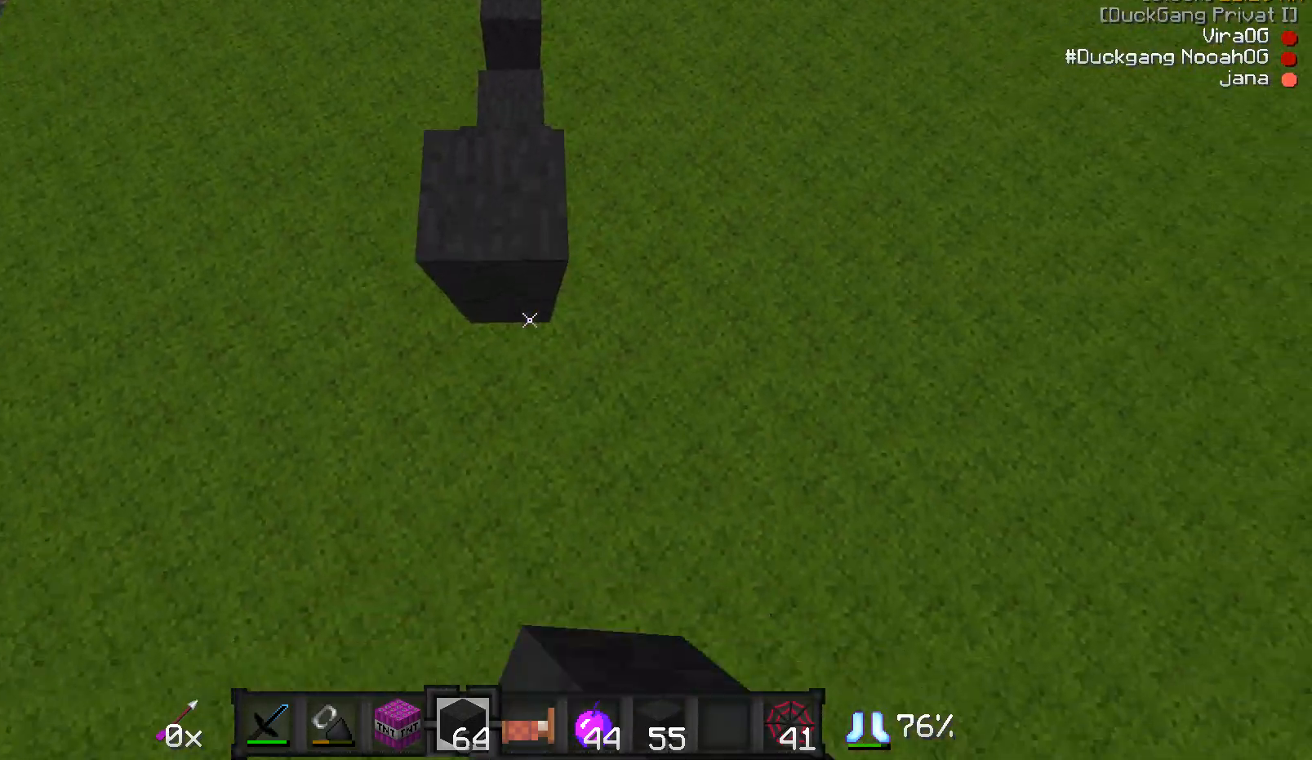
{"keys": [], "mouse": [], "events": [[417, "s", "up"], [483, "mouse_right", "down"], [500, "mouse_right", "up"]]}
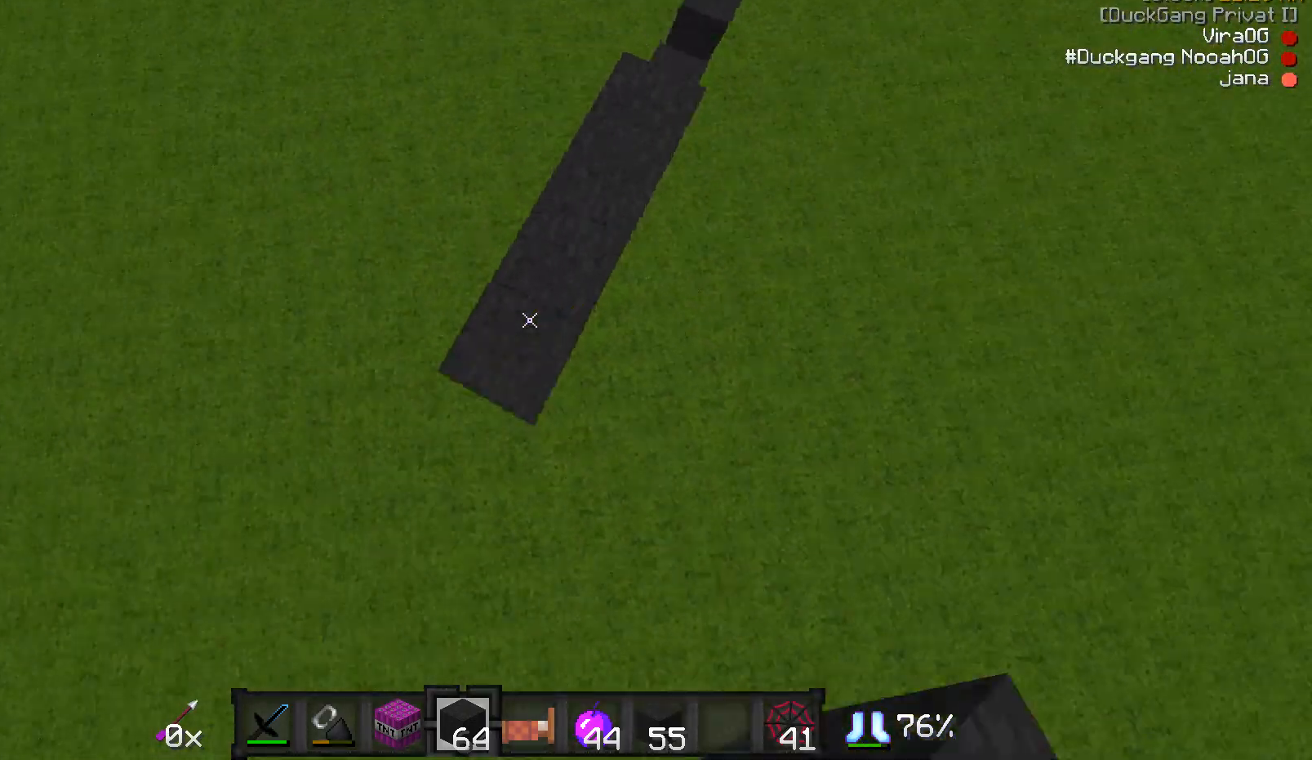
{"keys": ["a", "s"], "mouse": ["right"], "events": [[117, "mouse_right", "down"], [167, "a", "down"], [167, "mouse_right", "up"], [167, "s", "down"], [333, "mouse_right", "down"], [367, "mouse_right", "up"], [417, "mouse_right", "down"]]}
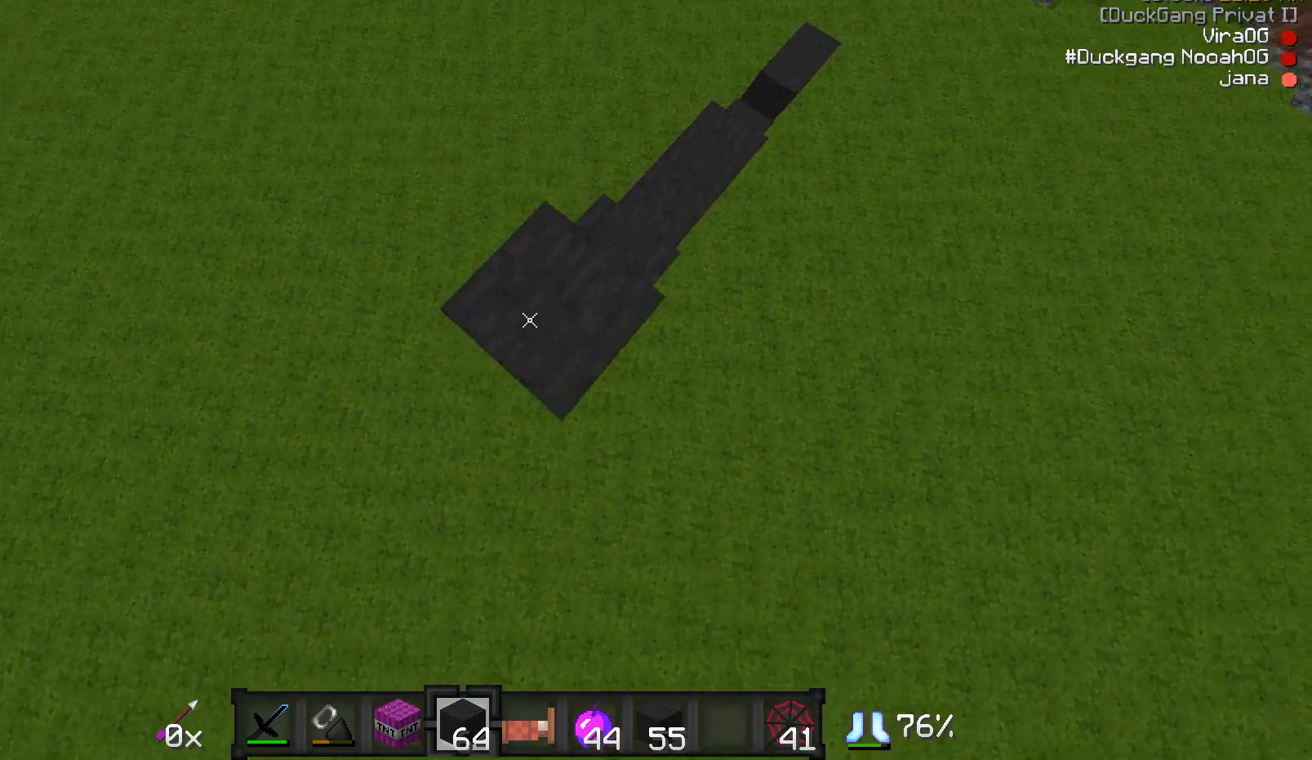
{"keys": ["a", "s"], "mouse": ["right"], "events": [[17, "d", "down"], [17, "mouse_right", "up"], [67, "mouse_right", "down"], [117, "mouse_right", "up"], [183, "d", "up"], [267, "mouse_right", "down"], [317, "mouse_right", "up"], [367, "mouse_right", "down"], [417, "mouse_right", "up"], [467, "mouse_right", "down"]]}
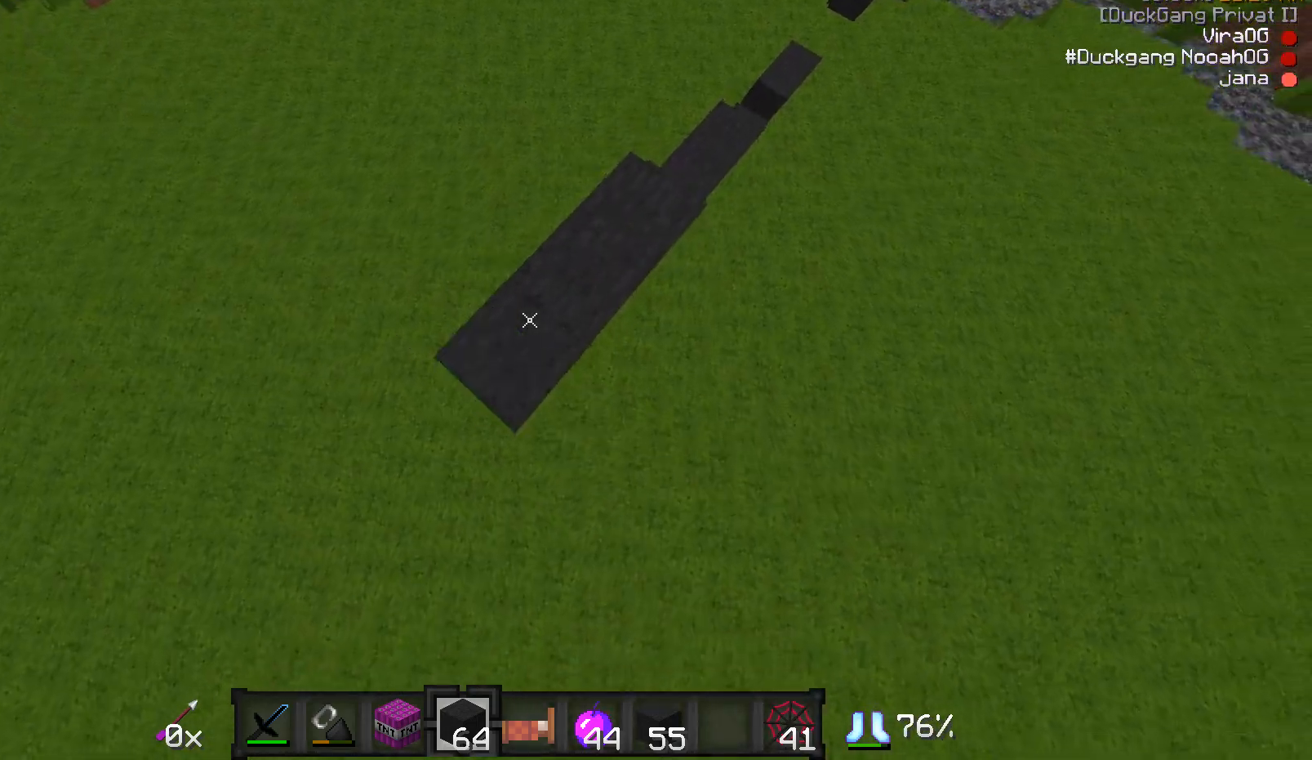
{"keys": ["a", "s"], "mouse": [], "events": [[17, "d", "down"], [50, "mouse_right", "up"], [117, "d", "up"], [117, "mouse_right", "down"], [167, "mouse_right", "up"], [233, "mouse_right", "down"], [267, "mouse_right", "up"]]}
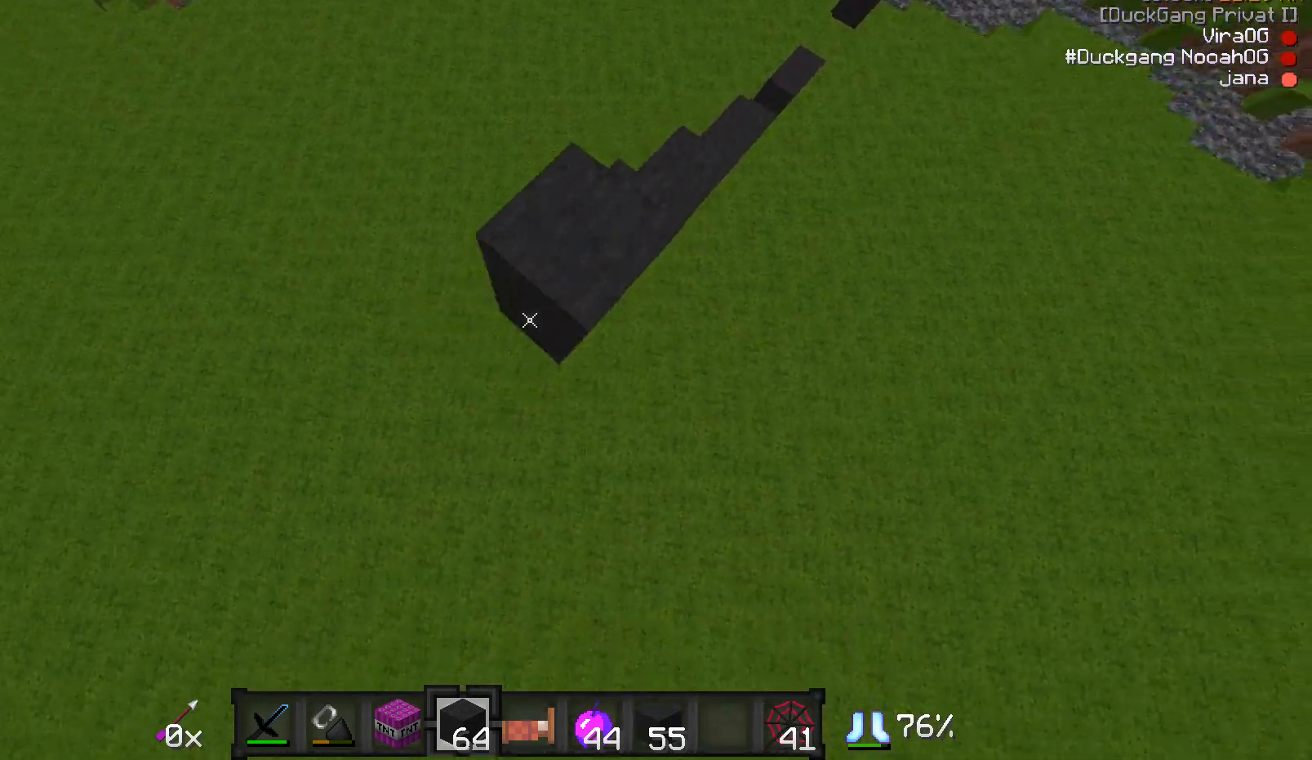
{"keys": ["a", "s"], "mouse": ["right"], "events": [[133, "mouse_right", "down"], [167, "mouse_right", "up"], [433, "mouse_right", "down"]]}
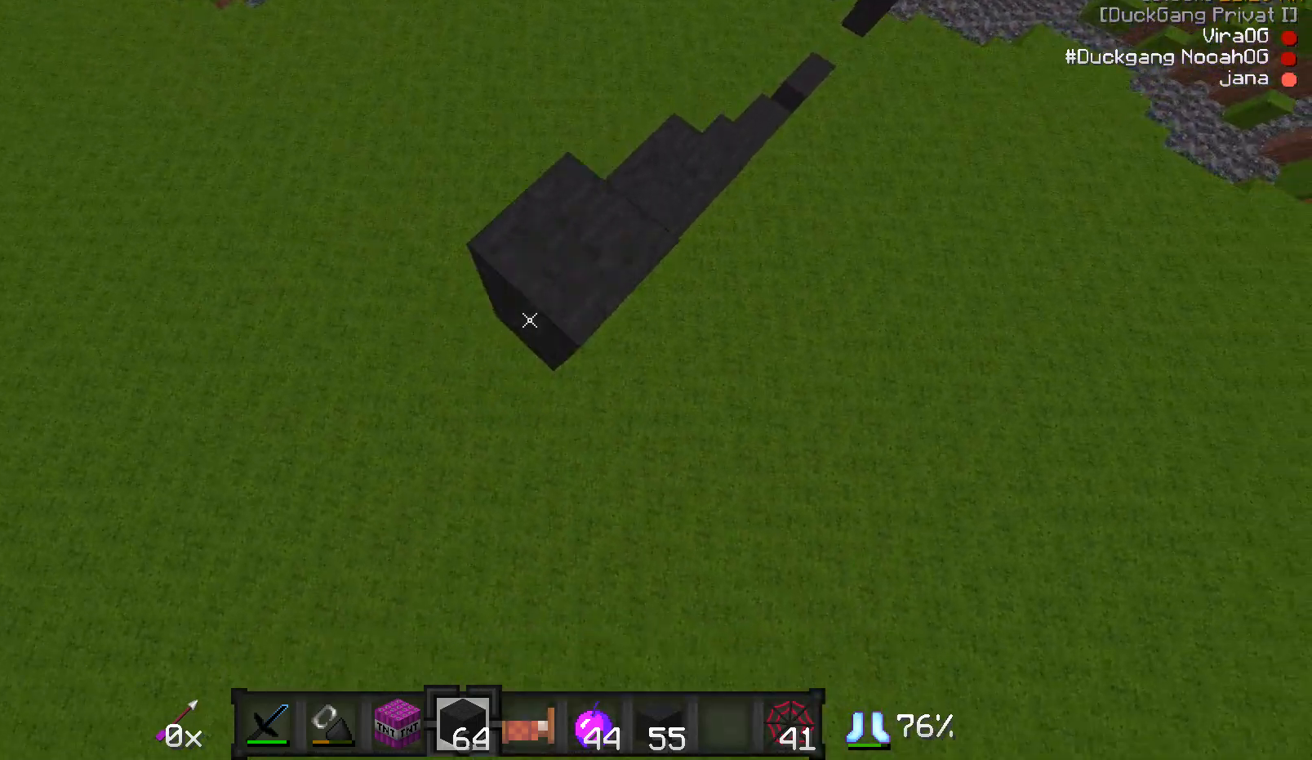
{"keys": ["a", "s"], "mouse": [], "events": [[33, "mouse_right", "up"], [67, "mouse_right", "down"], [183, "mouse_right", "up"], [267, "mouse_right", "down"], [333, "mouse_right", "up"]]}
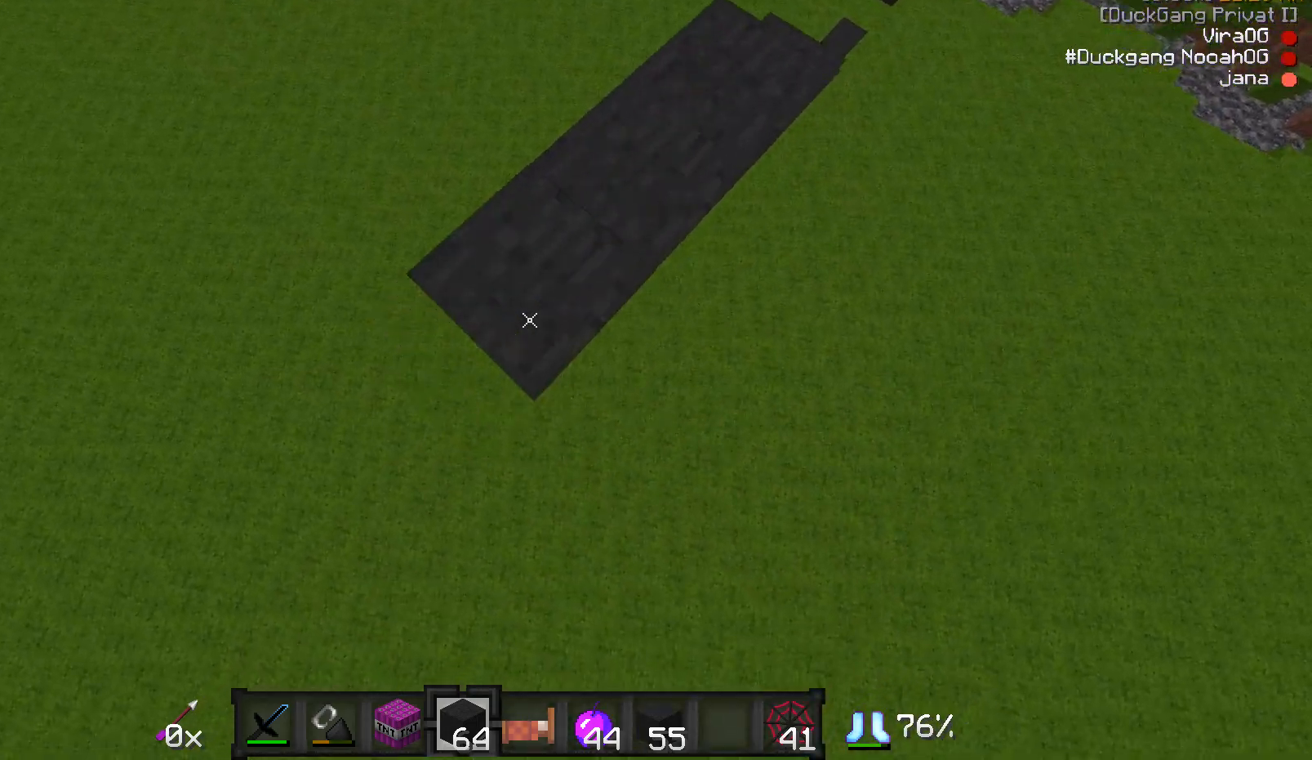
{"keys": ["a", "s"], "mouse": [], "events": [[183, "mouse_right", "down"], [233, "mouse_right", "up"], [283, "mouse_right", "down"], [333, "mouse_right", "up"]]}
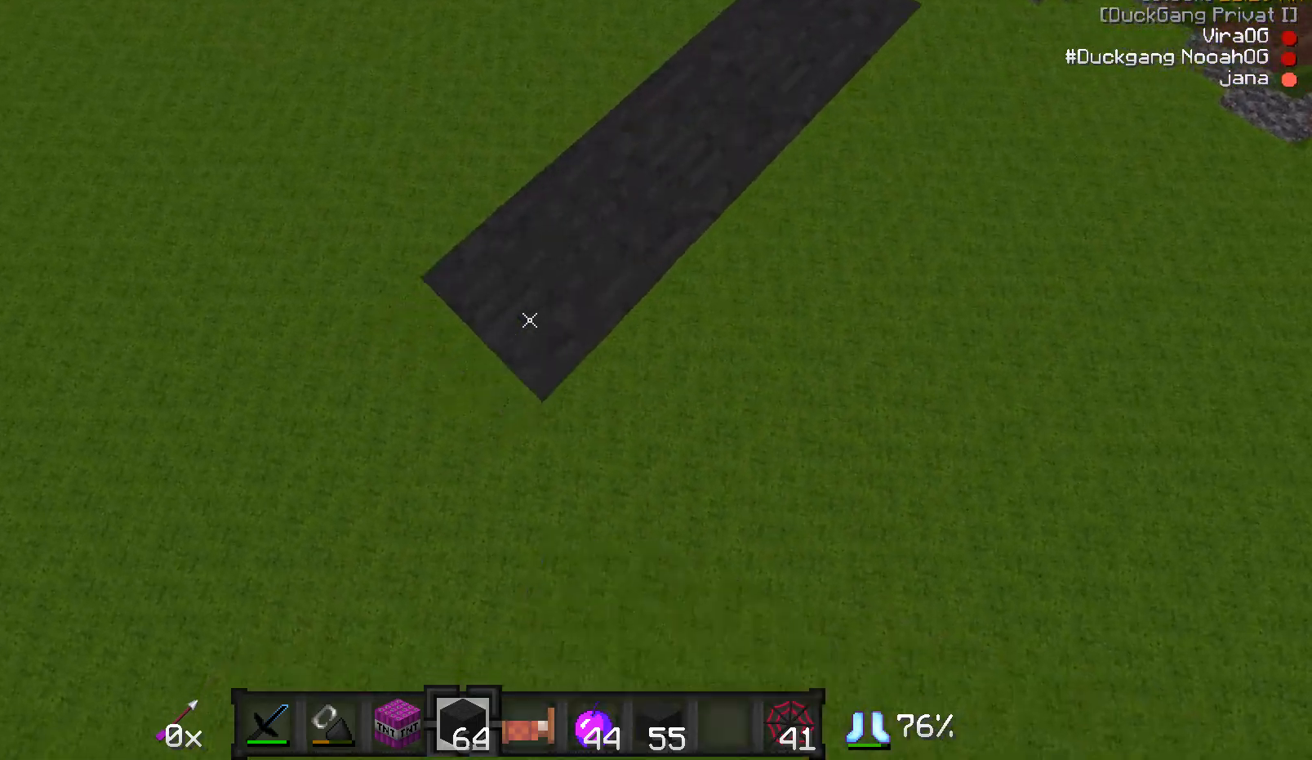
{"keys": ["a", "s"], "mouse": ["right"], "events": [[83, "mouse_right", "down"], [133, "mouse_right", "up"], [383, "mouse_right", "down"], [433, "mouse_right", "up"], [483, "mouse_right", "down"]]}
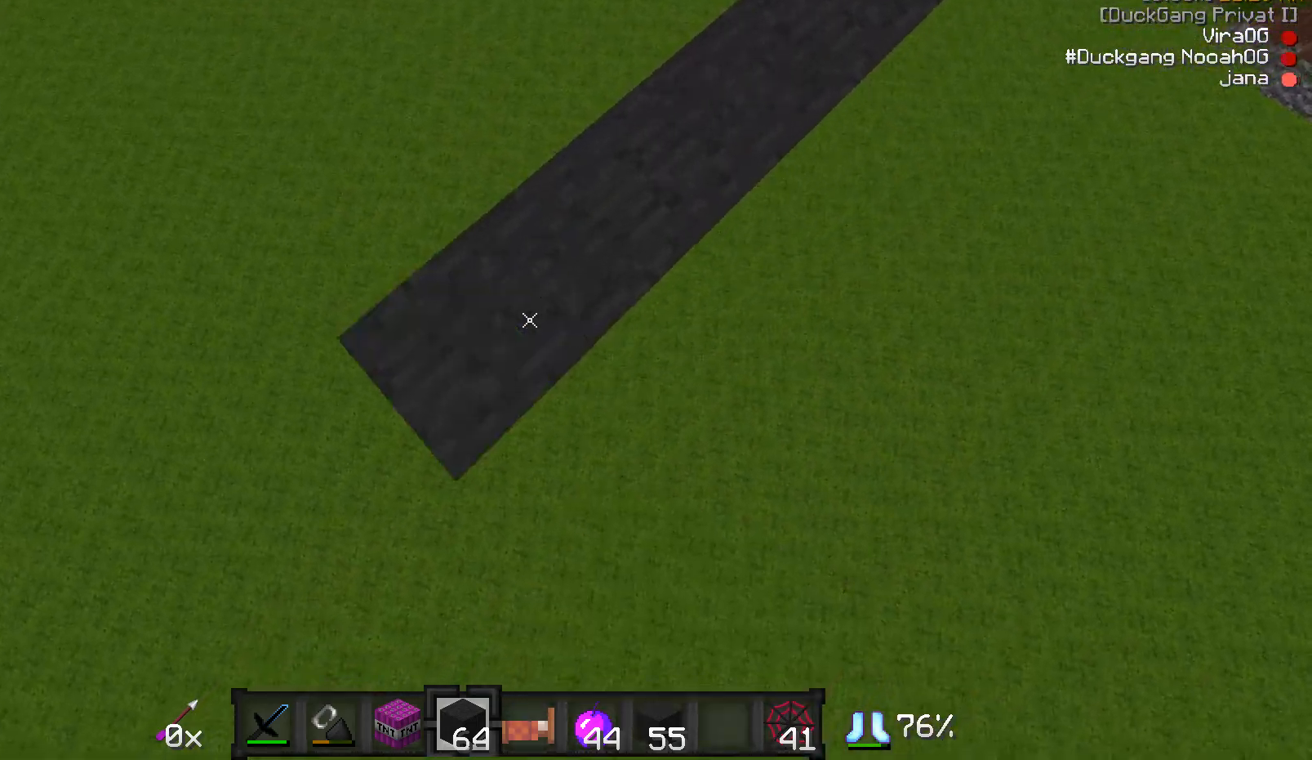
{"keys": ["a", "s"], "mouse": [], "events": [[133, "mouse_right", "up"], [383, "mouse_right", "down"], [433, "mouse_right", "up"]]}
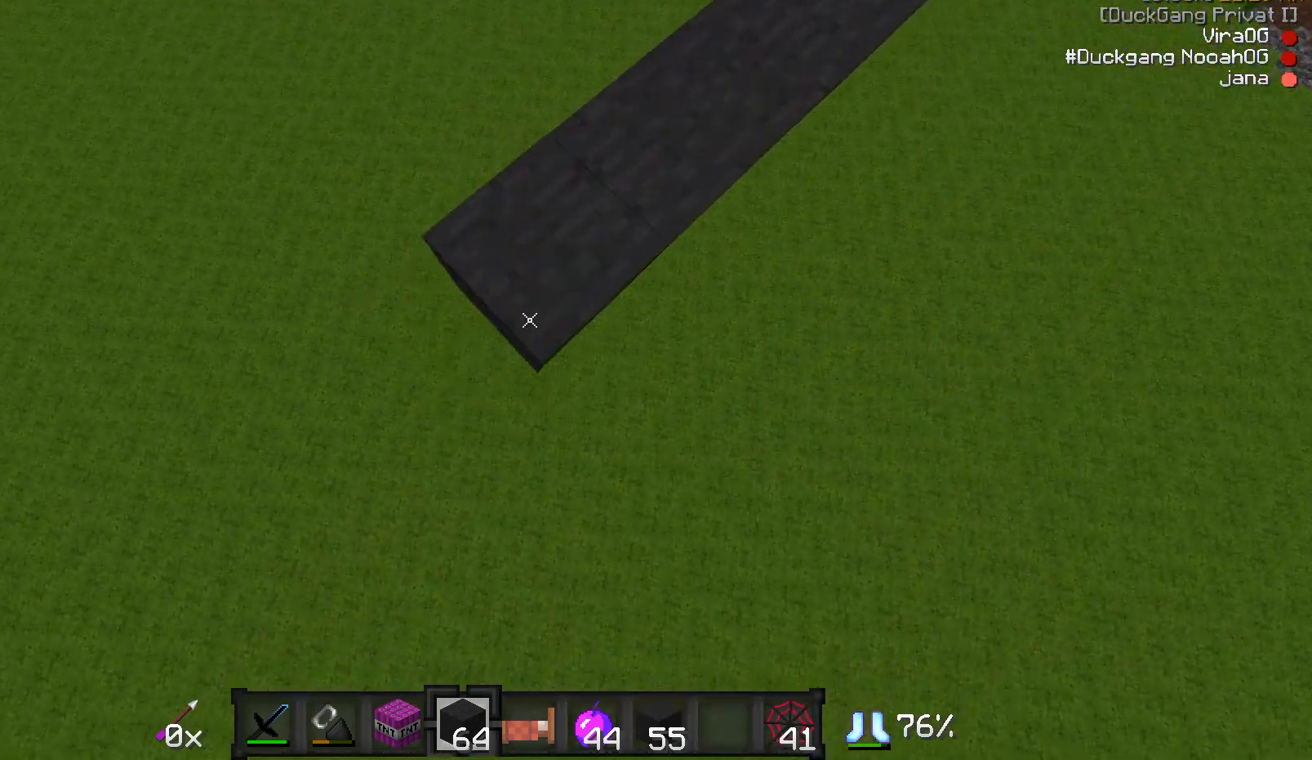
{"keys": ["a", "s"], "mouse": [], "events": [[33, "mouse_right", "down"], [83, "mouse_right", "up"], [133, "mouse_right", "down"], [183, "mouse_right", "up"], [233, "mouse_right", "down"], [283, "mouse_right", "up"], [383, "mouse_right", "down"], [433, "mouse_right", "up"]]}
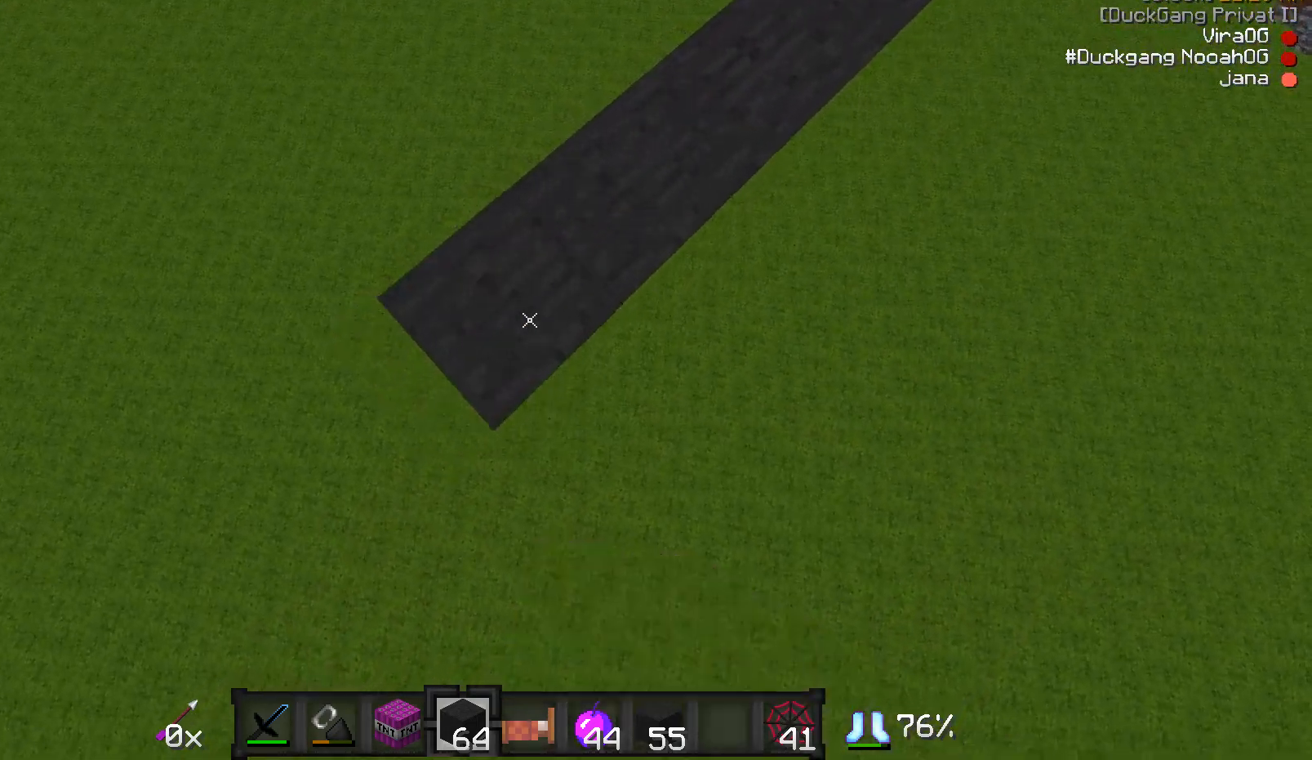
{"keys": ["a", "s"], "mouse": [], "events": [[83, "mouse_right", "down"], [133, "mouse_right", "up"], [233, "mouse_right", "down"], [283, "mouse_right", "up"], [333, "mouse_right", "down"], [383, "mouse_right", "up"]]}
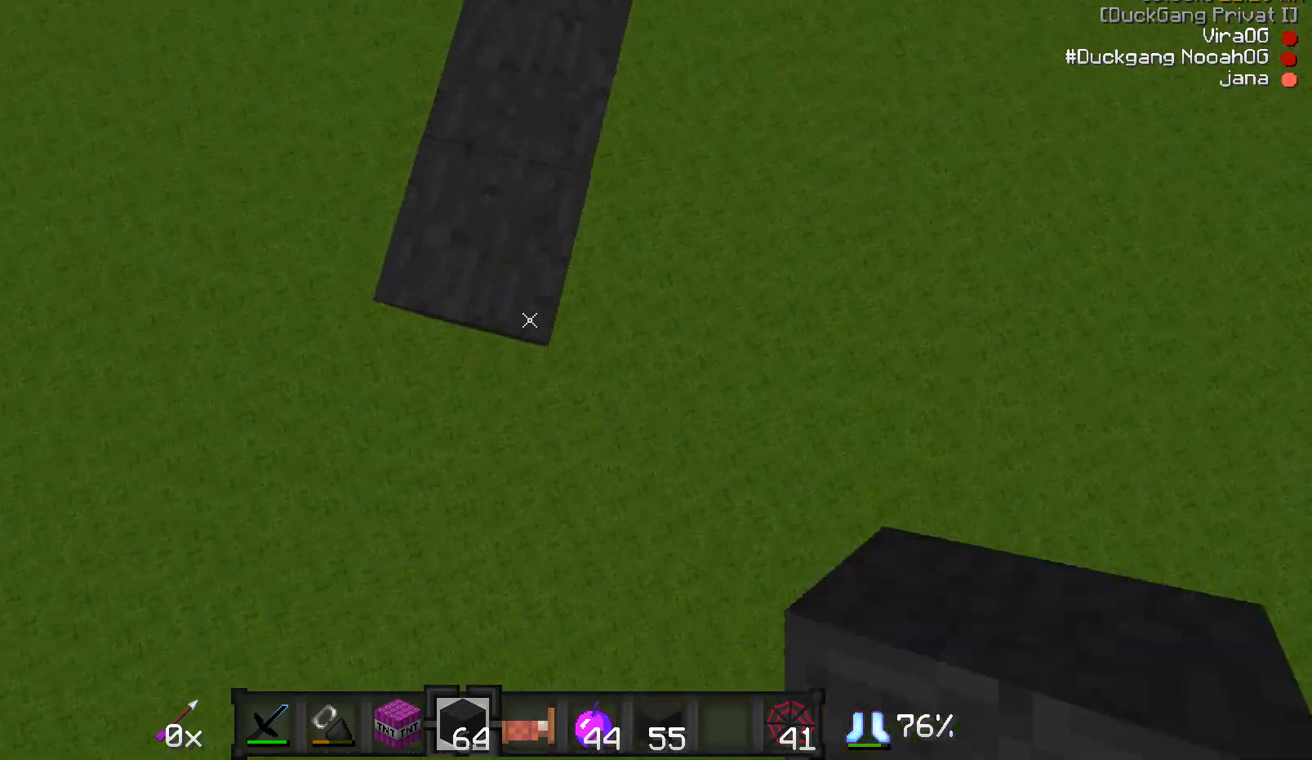
{"keys": ["d", "s"], "mouse": ["right"], "events": [[283, "mouse_right", "down"], [333, "a", "up"], [333, "d", "down"], [333, "mouse_right", "up"], [483, "mouse_right", "down"]]}
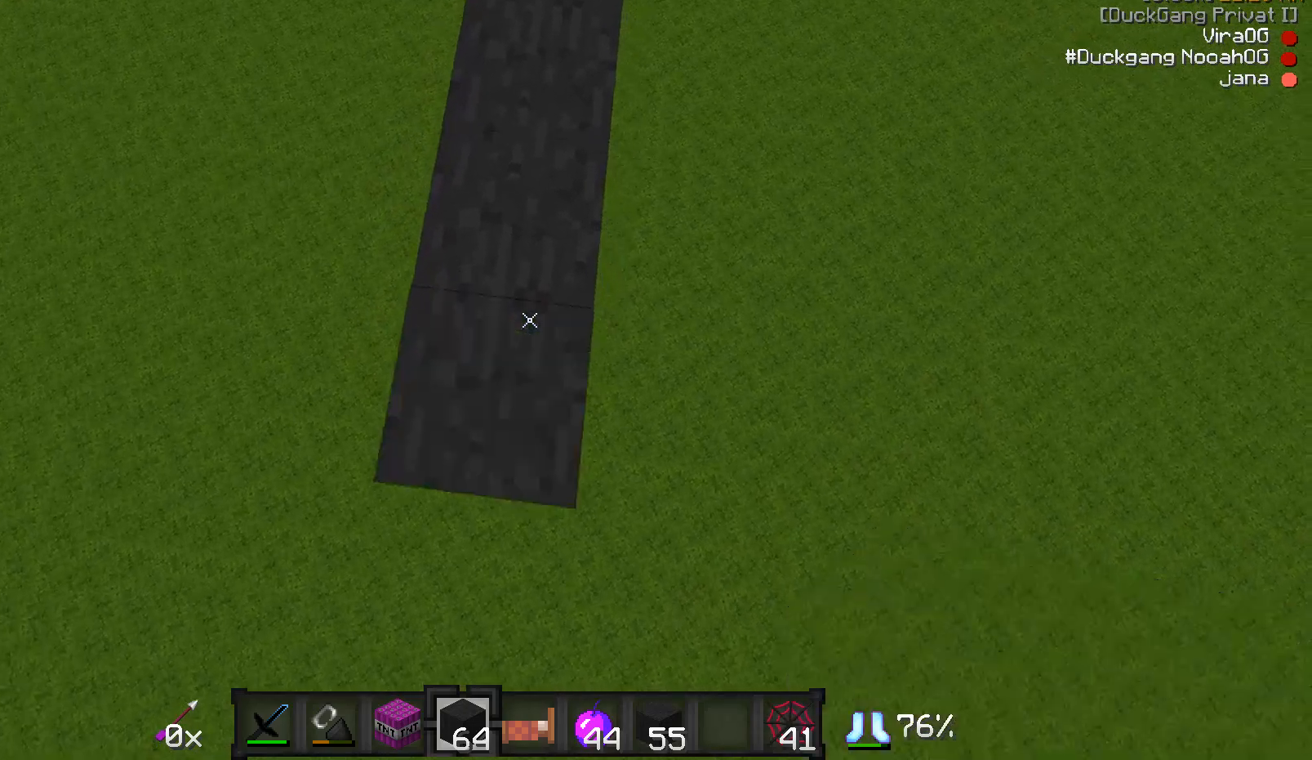
{"keys": ["d", "s"], "mouse": [], "events": [[33, "d", "up"], [33, "mouse_right", "up"], [83, "mouse_right", "down"], [133, "a", "down"], [133, "mouse_right", "up"], [383, "a", "up"], [433, "d", "down"]]}
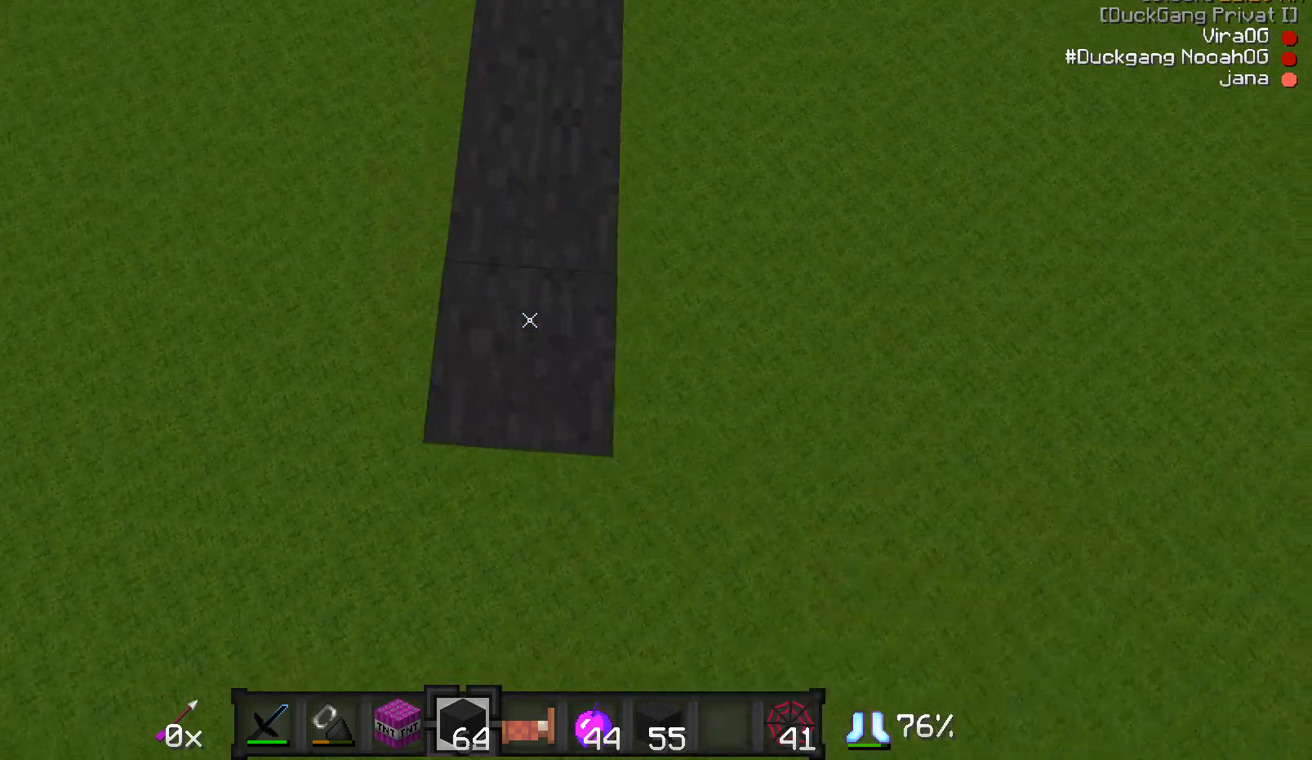
{"keys": ["d", "s"], "mouse": ["right"], "events": [[33, "d", "up"], [83, "a", "down"], [133, "mouse_right", "down"], [233, "mouse_right", "up"], [283, "mouse_right", "down"], [383, "a", "up"], [383, "mouse_right", "up"], [433, "d", "down"], [483, "mouse_right", "down"]]}
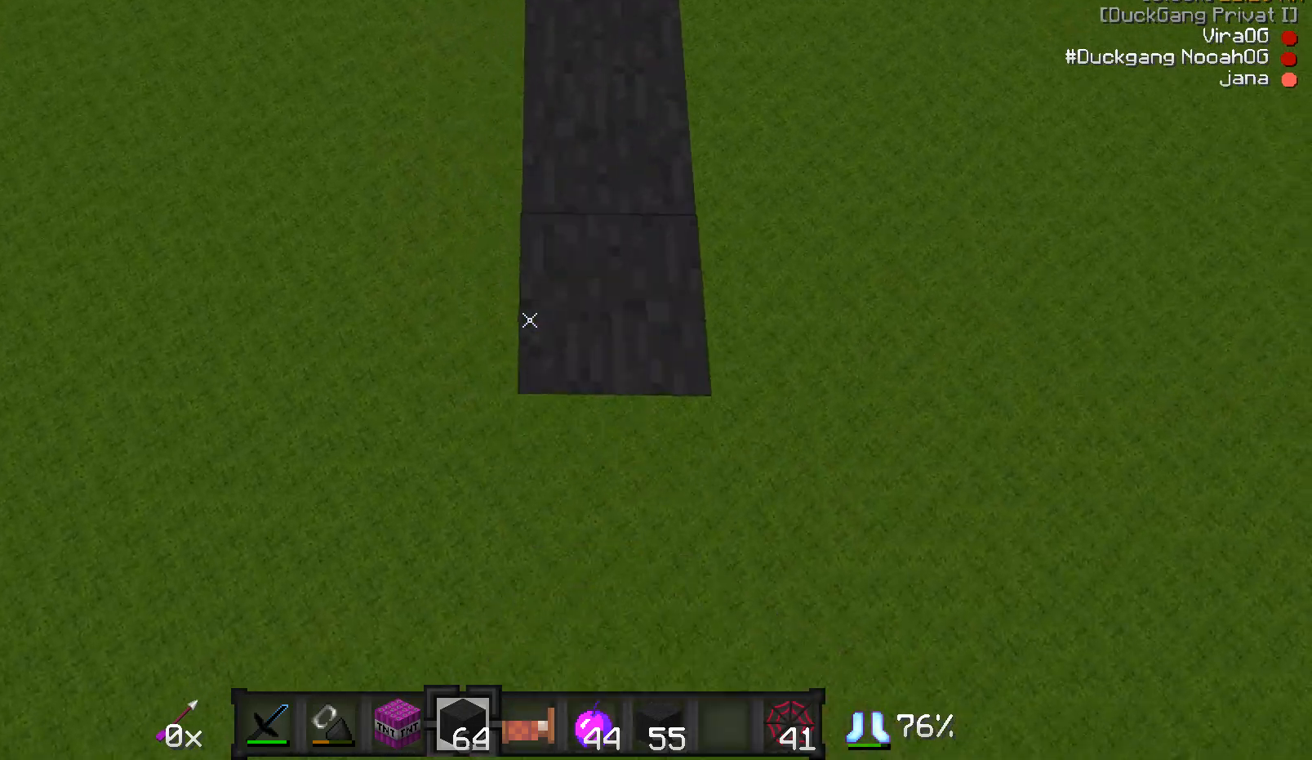
{"keys": ["d", "s"], "mouse": [], "events": [[133, "mouse_right", "up"], [283, "d", "up"], [333, "a", "down"], [433, "a", "up"], [483, "d", "down"]]}
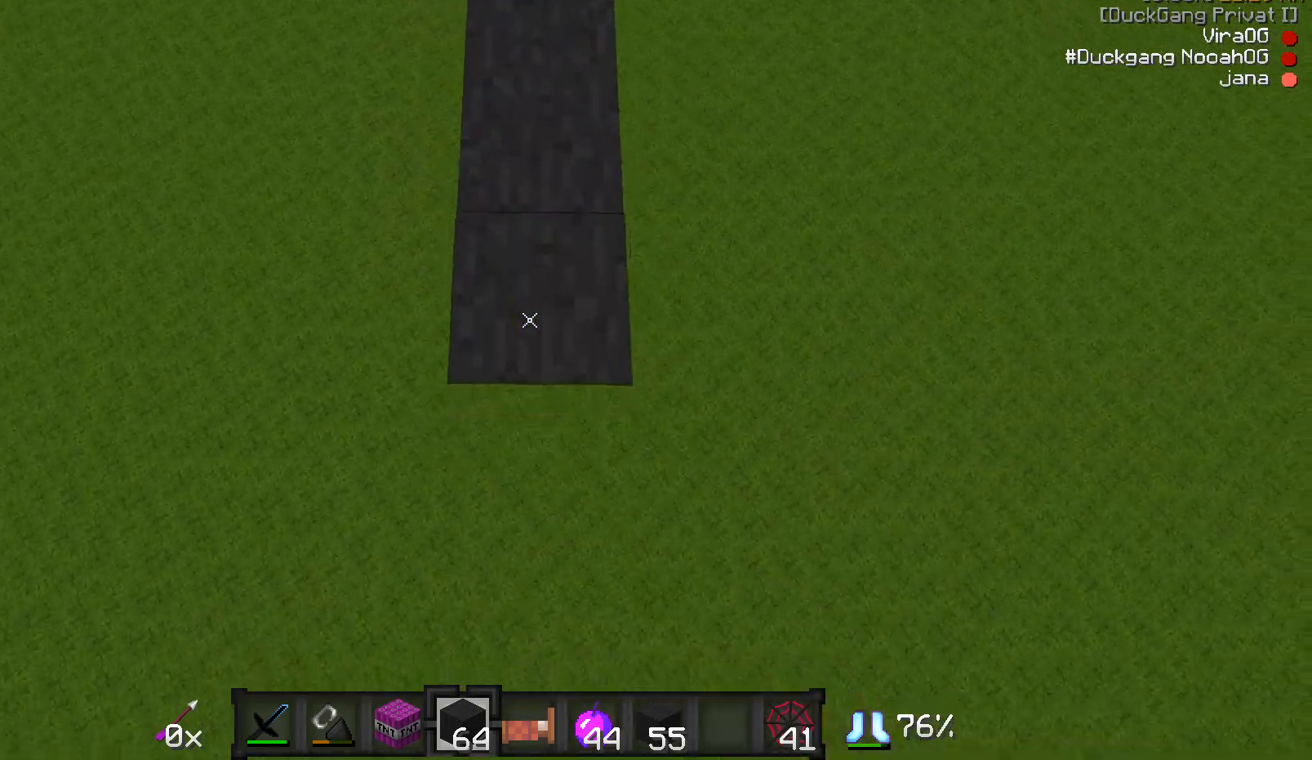
{"keys": ["a", "d", "s"], "mouse": [], "events": [[83, "a", "down"], [133, "d", "up"], [233, "a", "up"], [233, "d", "down"], [383, "a", "down"], [383, "d", "up"], [433, "a", "up"], [433, "d", "down"], [433, "mouse_right", "down"], [483, "a", "down"], [483, "mouse_right", "up"]]}
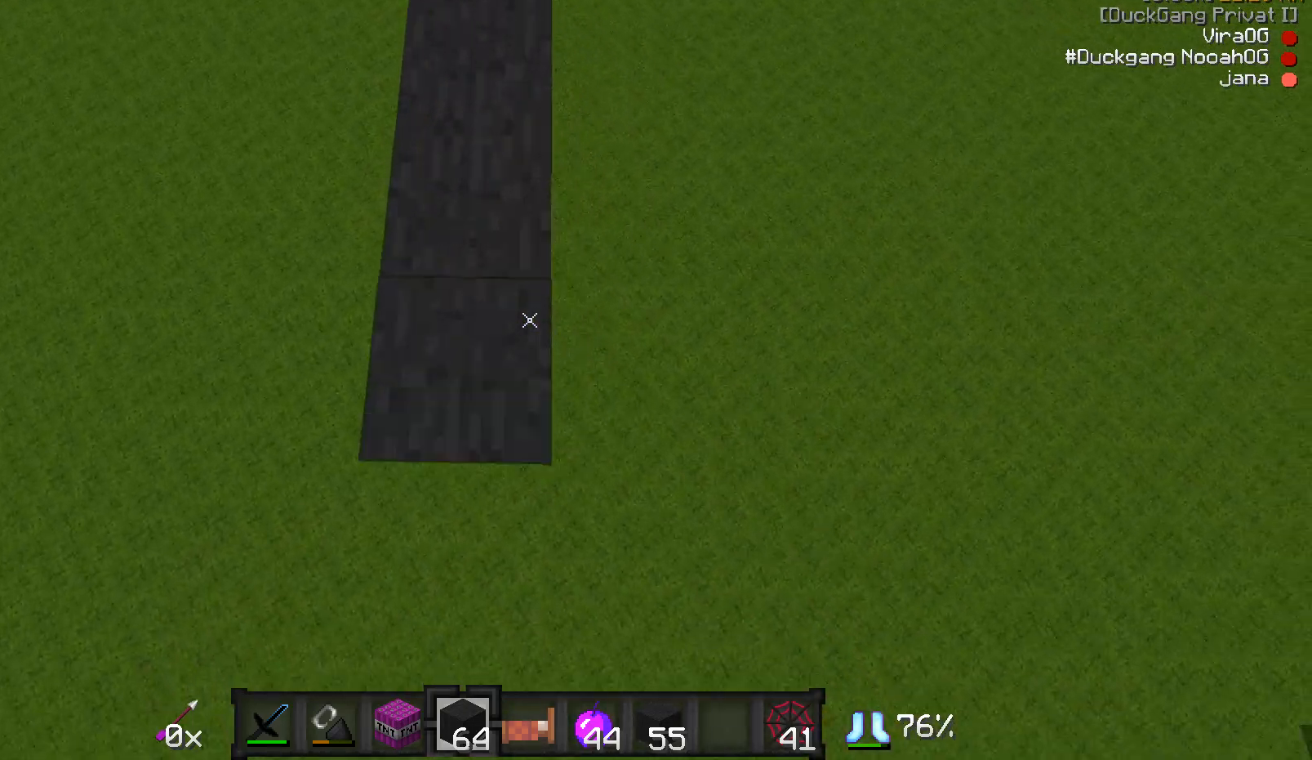
{"keys": ["d", "s"], "mouse": [], "events": [[33, "d", "up"], [183, "a", "up"], [183, "d", "down"], [183, "mouse_right", "down"], [233, "mouse_right", "up"], [283, "d", "up"], [283, "mouse_right", "down"], [333, "a", "down"], [333, "mouse_right", "up"], [433, "a", "up"], [433, "d", "down"]]}
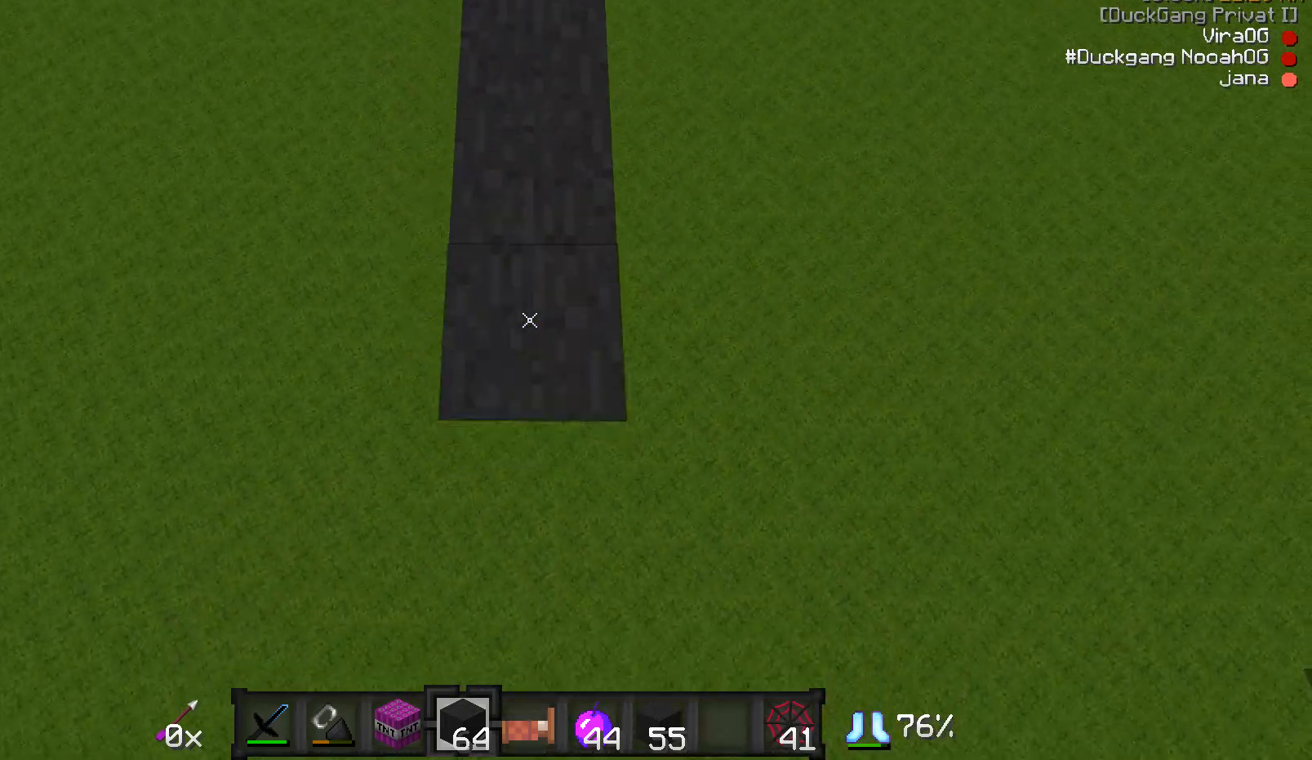
{"keys": ["a", "s"], "mouse": [], "events": [[33, "a", "down"], [33, "d", "up"], [33, "mouse_right", "down"], [67, "mouse_right", "up"], [133, "a", "up"], [133, "d", "down"], [133, "mouse_right", "down"], [233, "mouse_right", "up"], [283, "a", "down"], [283, "d", "up"], [283, "mouse_right", "down"], [383, "mouse_right", "up"]]}
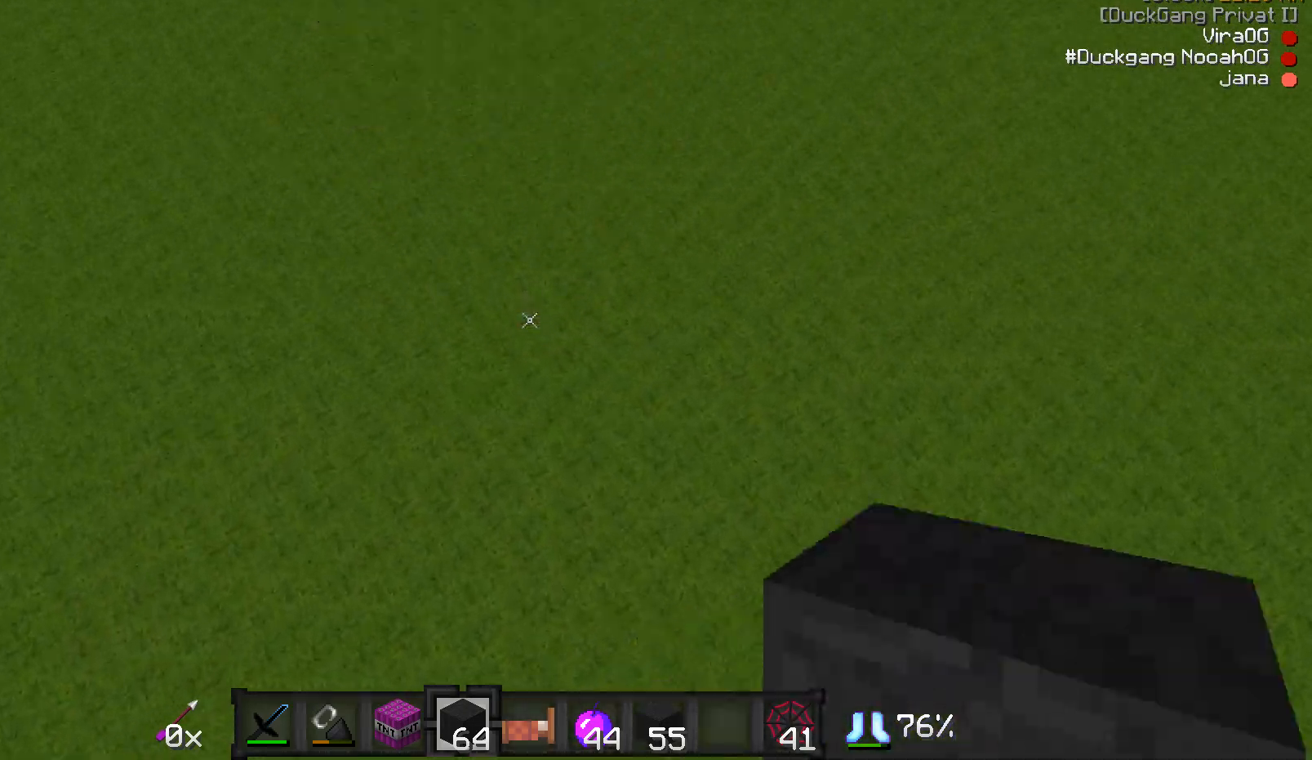
{"keys": [], "mouse": [], "events": [[33, "d", "down"], [83, "a", "up"], [117, "s", "up"], [217, "d", "up"]]}
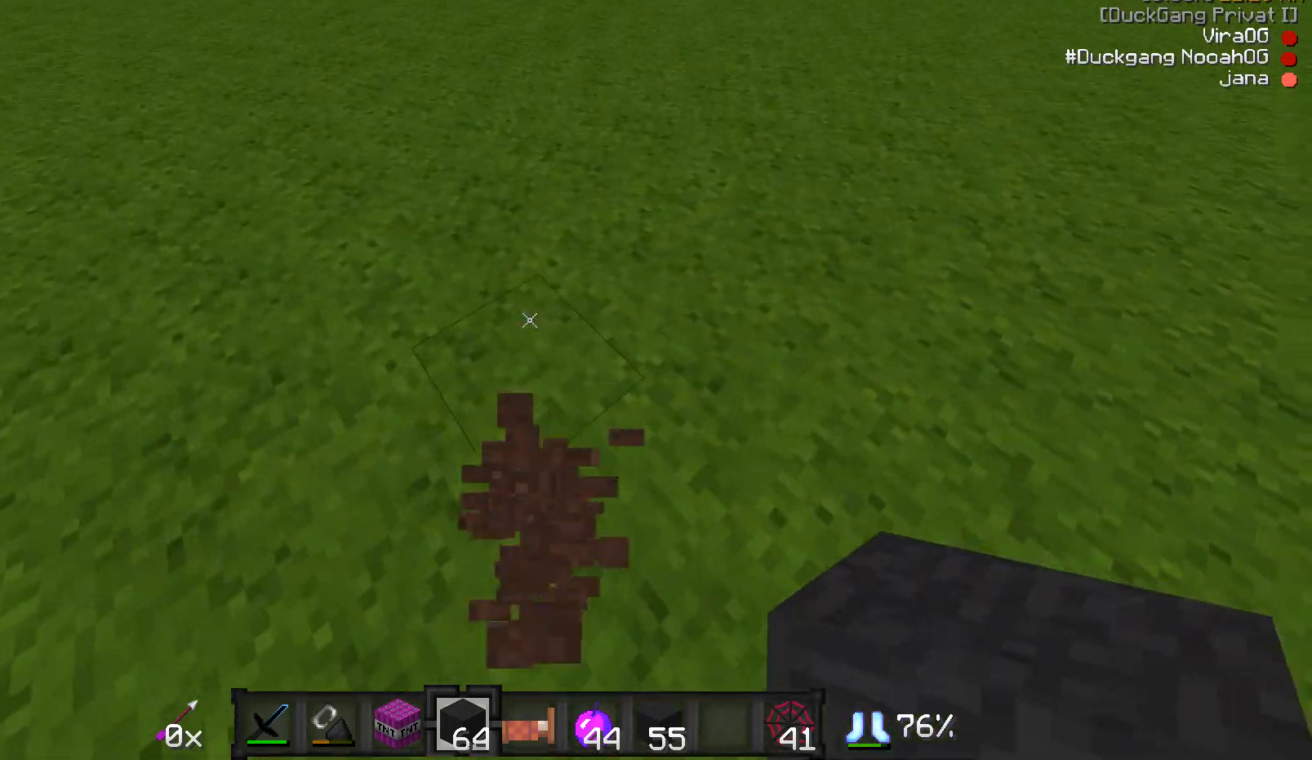
{"keys": ["w"], "mouse": [], "events": [[33, "a", "down"], [100, "w", "down"], [217, "a", "up"]]}
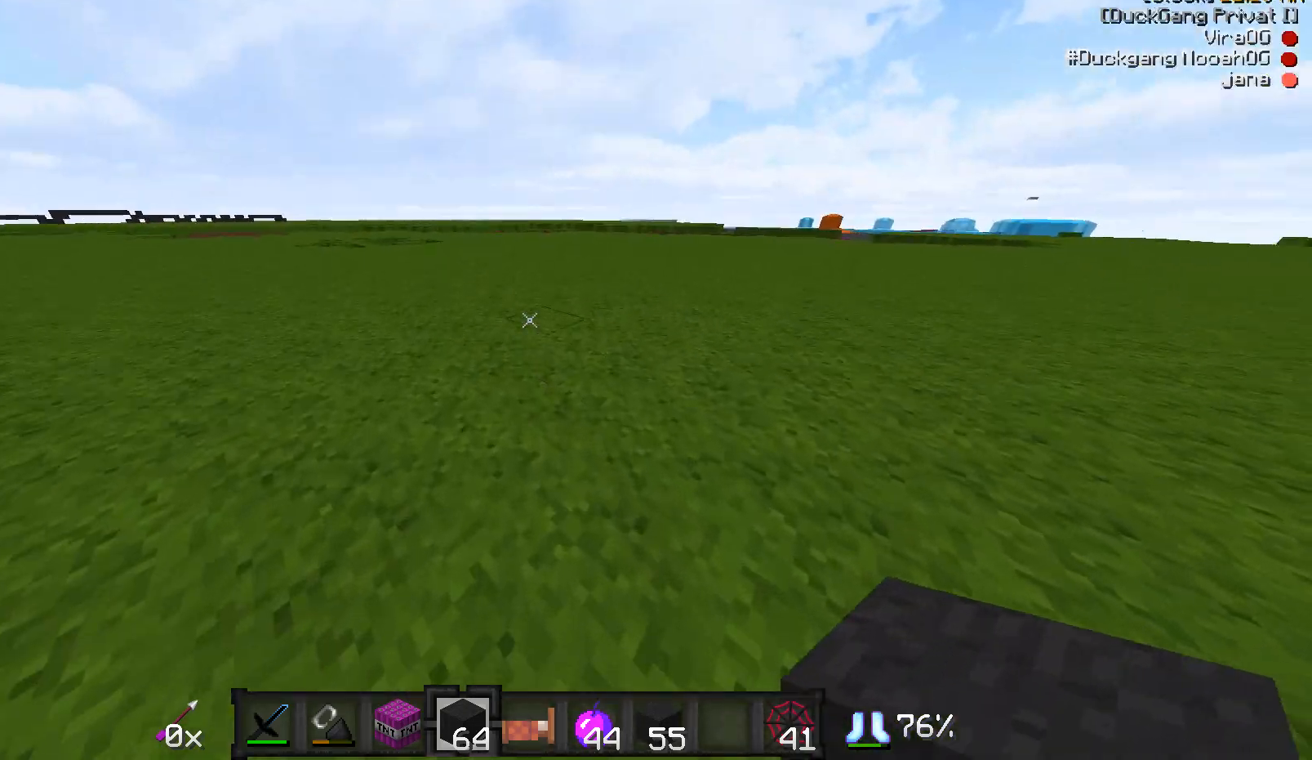
{"keys": ["w"], "mouse": [], "events": []}
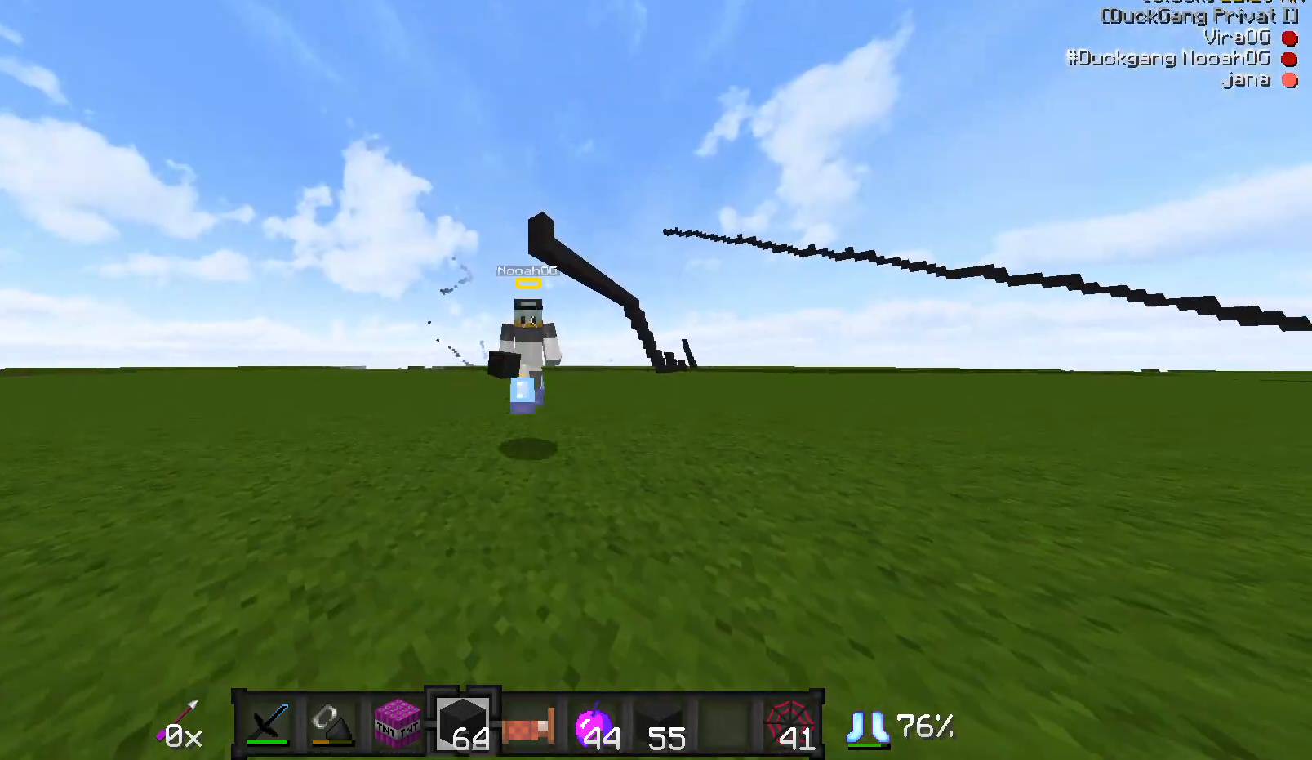
{"keys": [], "mouse": [], "events": [[367, "w", "up"]]}
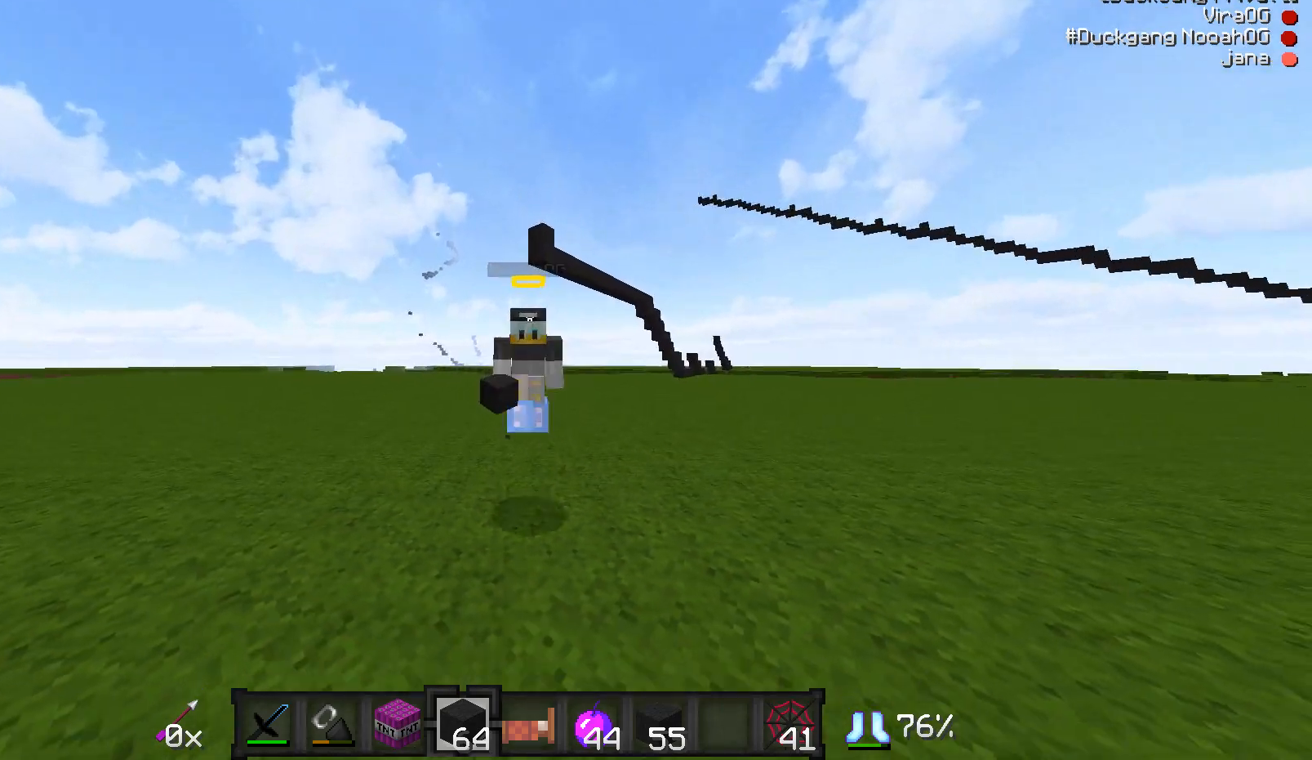
{"keys": [], "mouse": [], "events": []}
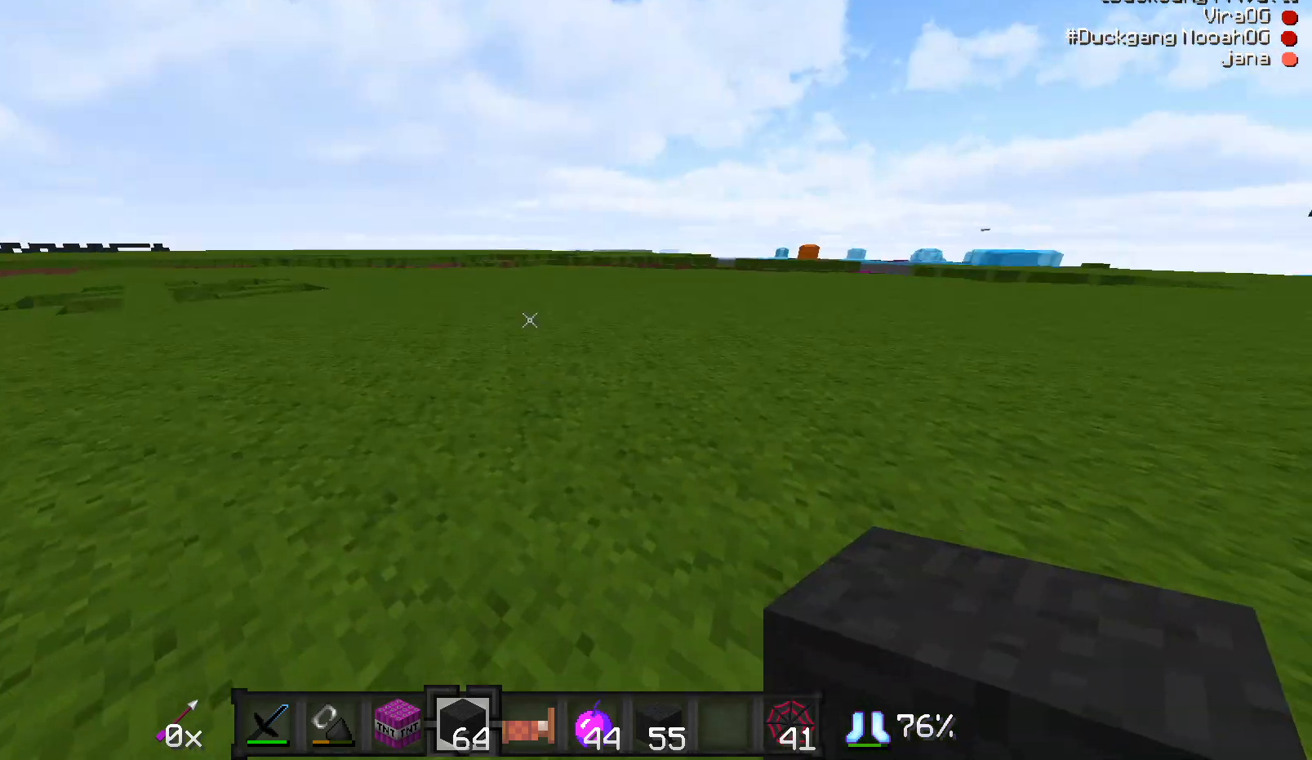
{"keys": ["a"], "mouse": [], "events": [[467, "a", "down"]]}
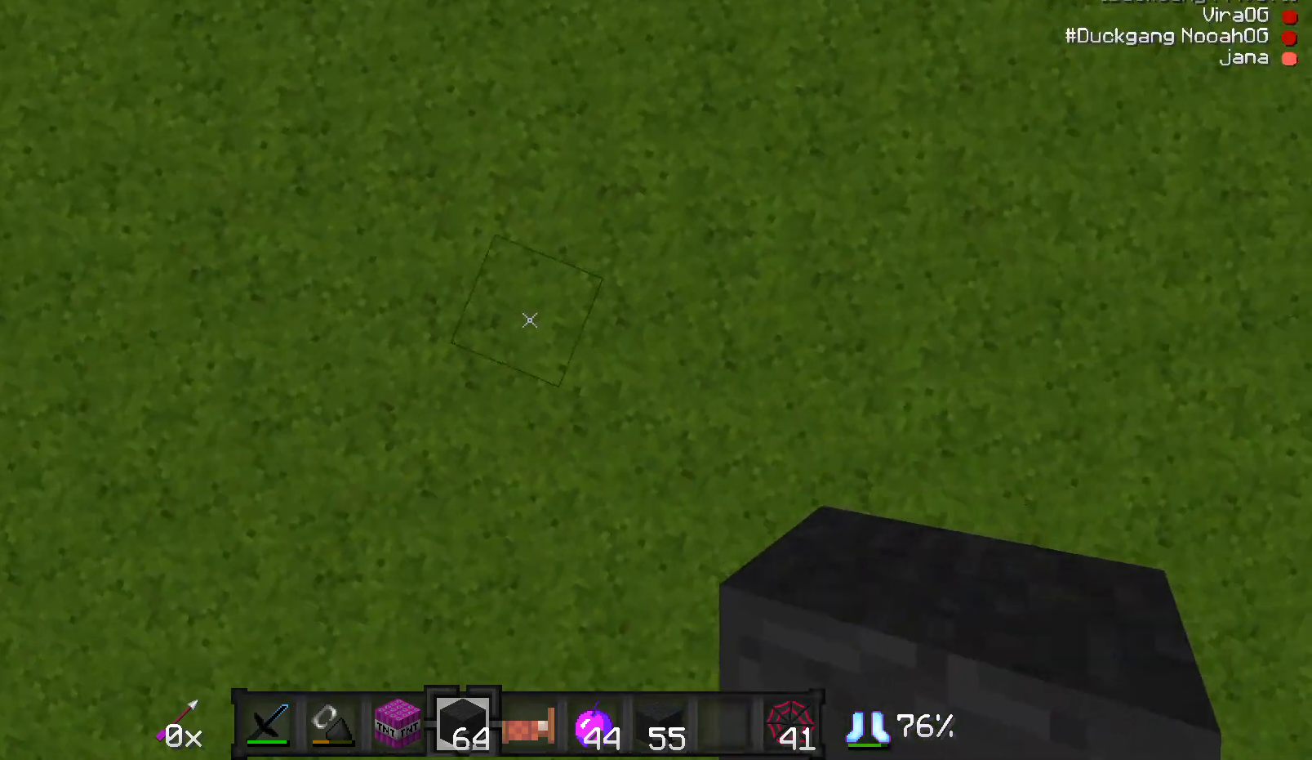
{"keys": [], "mouse": [], "events": [[17, "s", "down"], [67, "a", "up"], [67, "mouse_right", "down"], [67, "s", "up"], [117, "mouse_right", "up"], [417, "mouse_right", "down"], [467, "mouse_right", "up"]]}